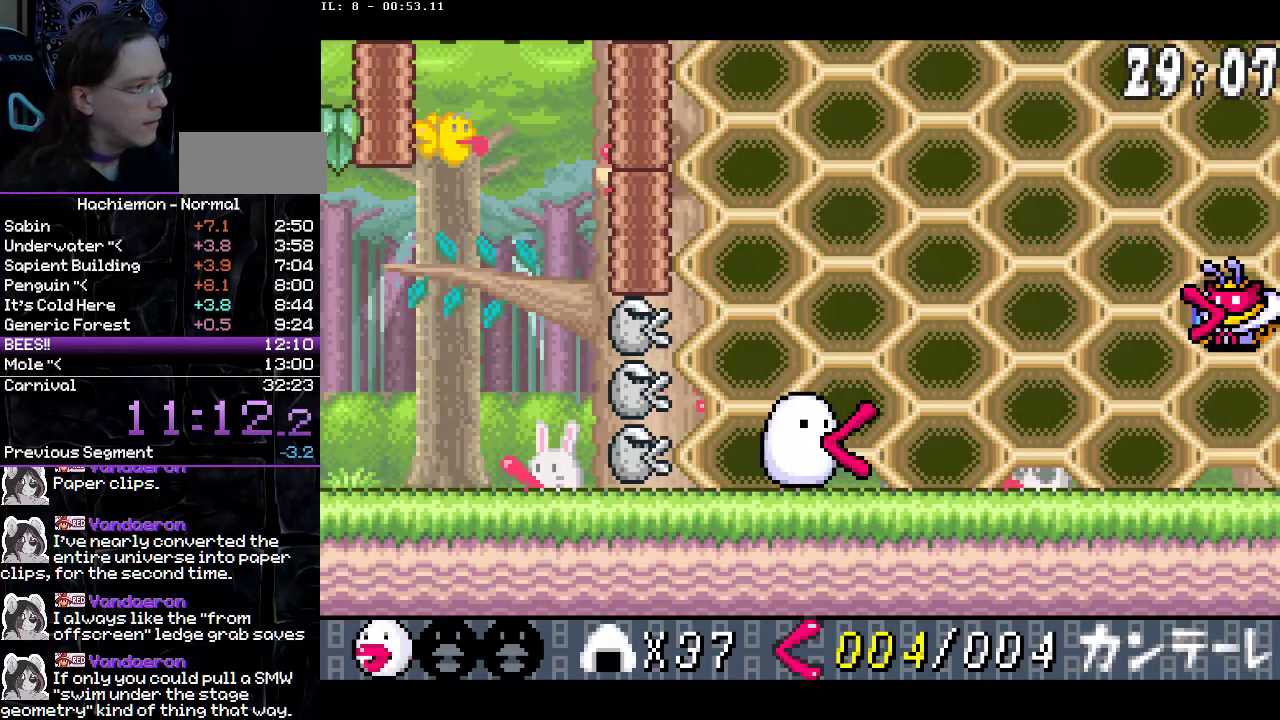
Gameplay with a controller (PlayStation layout); each line is a JSON object with the inputs held at the frame after it. "events" lists button and stick changes between this image and that frame as [ms after this image, input, new state], when the widget could be followed in between. Not read: L3 R3.
{"buttons": ["CIRCLE"], "events": [[350, "CIRCLE", "down"]]}
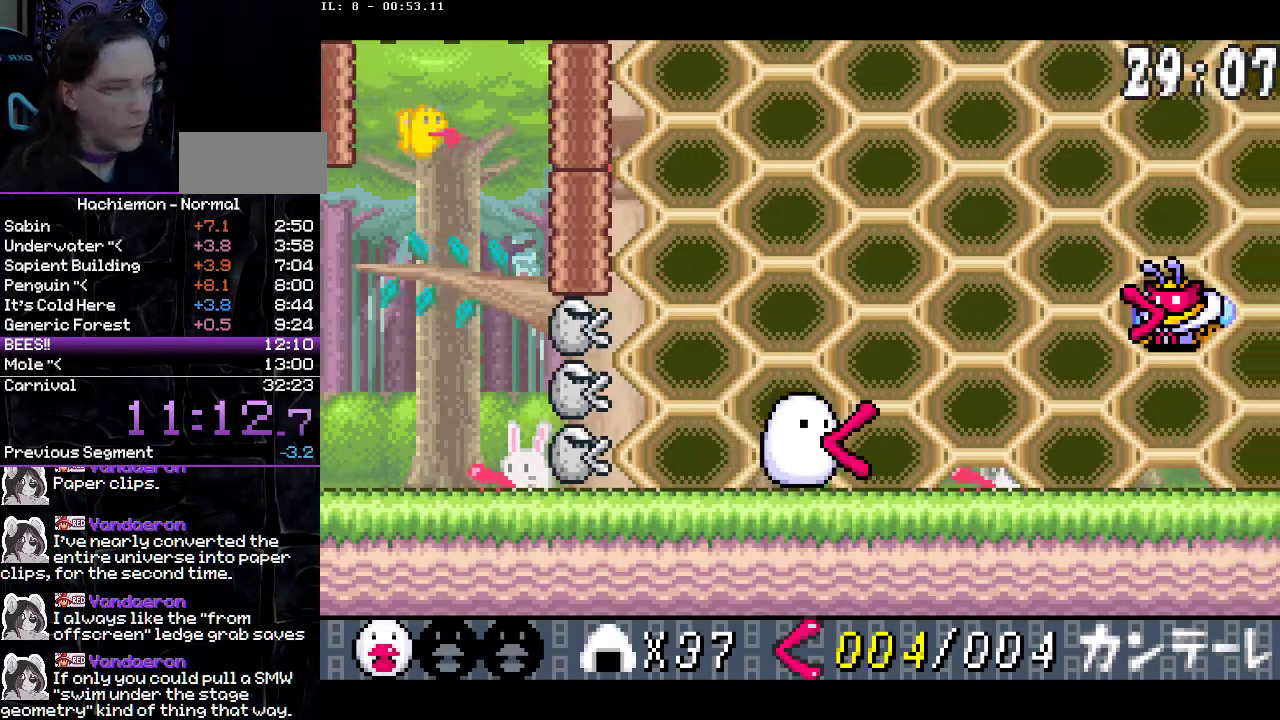
{"buttons": ["CIRCLE", "DPAD_LEFT"], "events": [[100, "DPAD_LEFT", "down"], [200, "DPAD_LEFT", "up"], [283, "DPAD_LEFT", "down"], [367, "DPAD_LEFT", "up"], [483, "DPAD_LEFT", "down"]]}
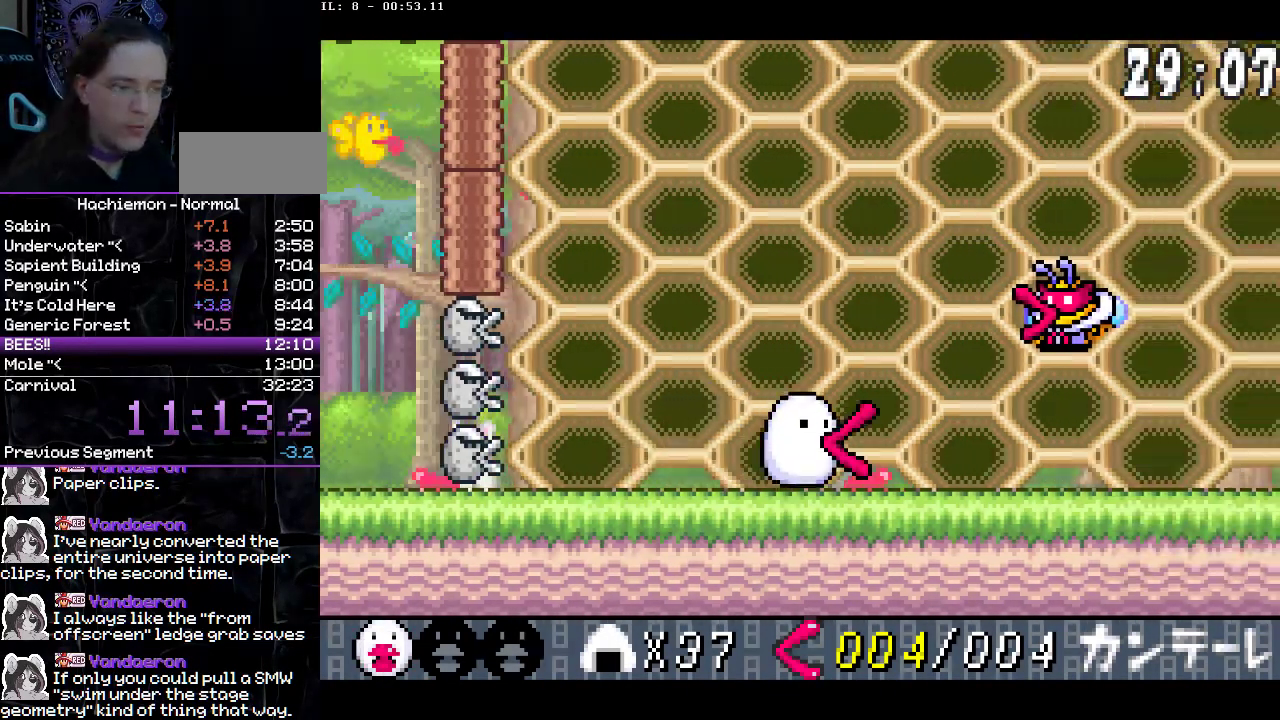
{"buttons": ["CIRCLE", "DPAD_LEFT"], "events": [[250, "DPAD_LEFT", "up"], [333, "DPAD_LEFT", "down"], [417, "DPAD_LEFT", "up"], [500, "DPAD_LEFT", "down"]]}
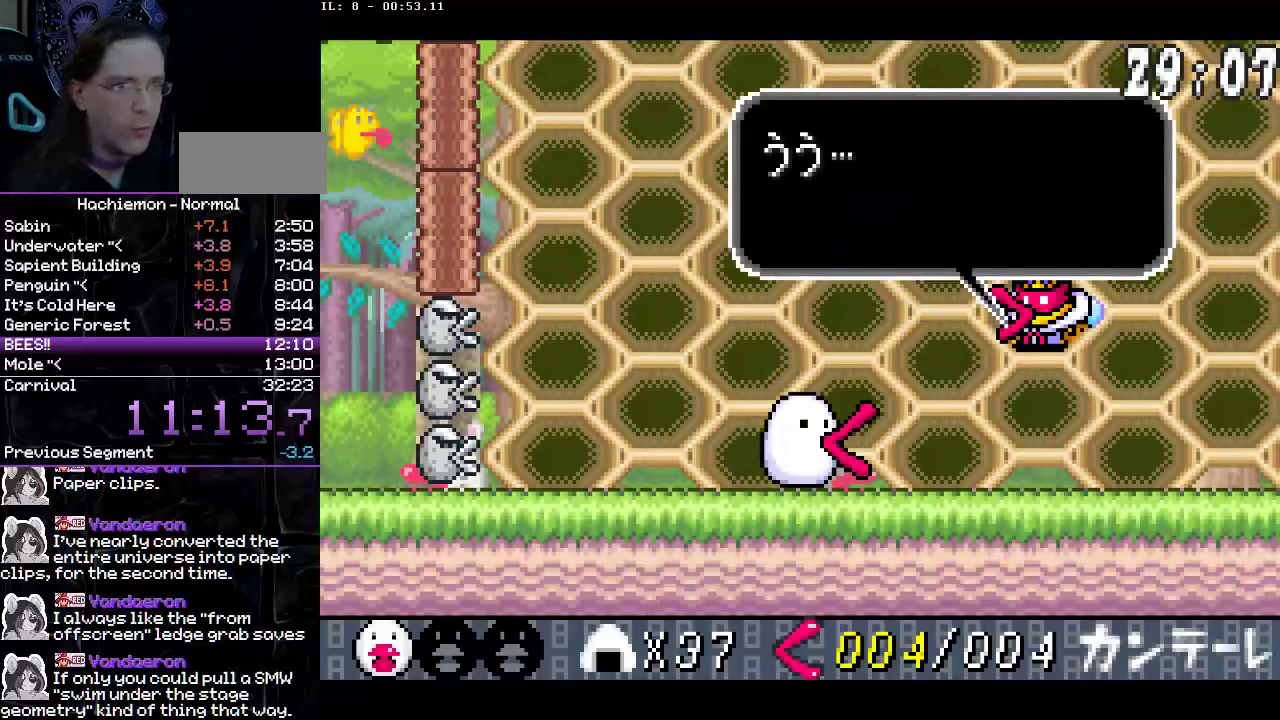
{"buttons": ["CIRCLE", "DPAD_LEFT"], "events": [[83, "DPAD_LEFT", "up"], [150, "DPAD_LEFT", "down"], [250, "DPAD_LEFT", "up"], [300, "DPAD_LEFT", "down"], [400, "DPAD_LEFT", "up"], [483, "DPAD_LEFT", "down"]]}
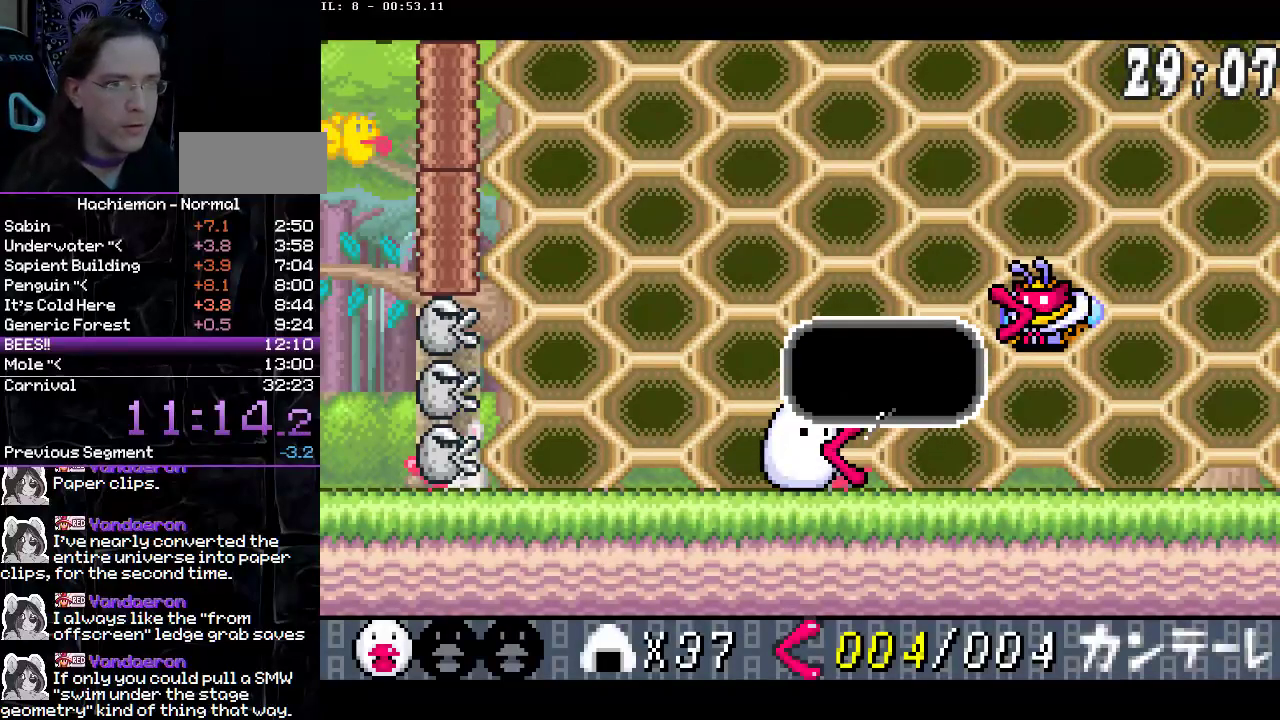
{"buttons": ["CIRCLE", "DPAD_LEFT"], "events": [[67, "DPAD_LEFT", "up"], [133, "DPAD_LEFT", "down"], [200, "DPAD_LEFT", "up"], [283, "DPAD_LEFT", "down"], [367, "DPAD_LEFT", "up"], [433, "DPAD_LEFT", "down"]]}
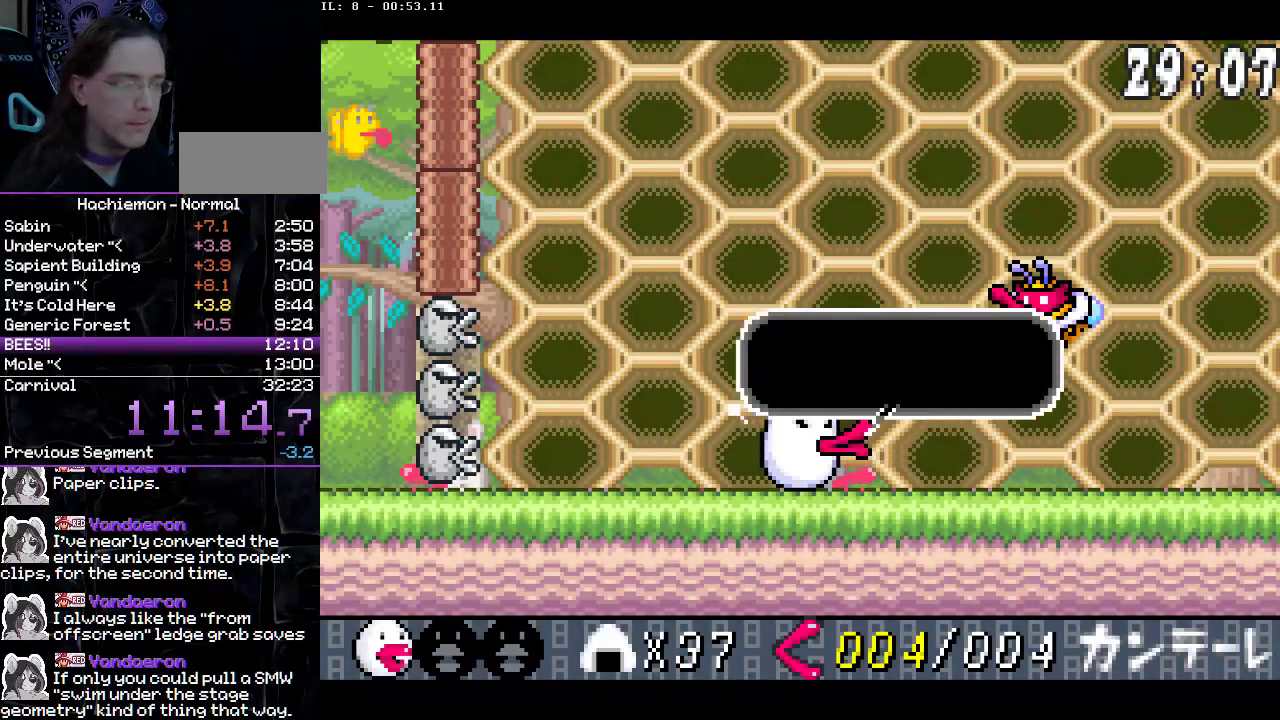
{"buttons": ["CIRCLE"], "events": [[17, "DPAD_LEFT", "up"], [83, "DPAD_LEFT", "down"], [167, "DPAD_LEFT", "up"], [233, "DPAD_LEFT", "down"], [317, "DPAD_LEFT", "up"], [383, "DPAD_LEFT", "down"], [483, "DPAD_LEFT", "up"]]}
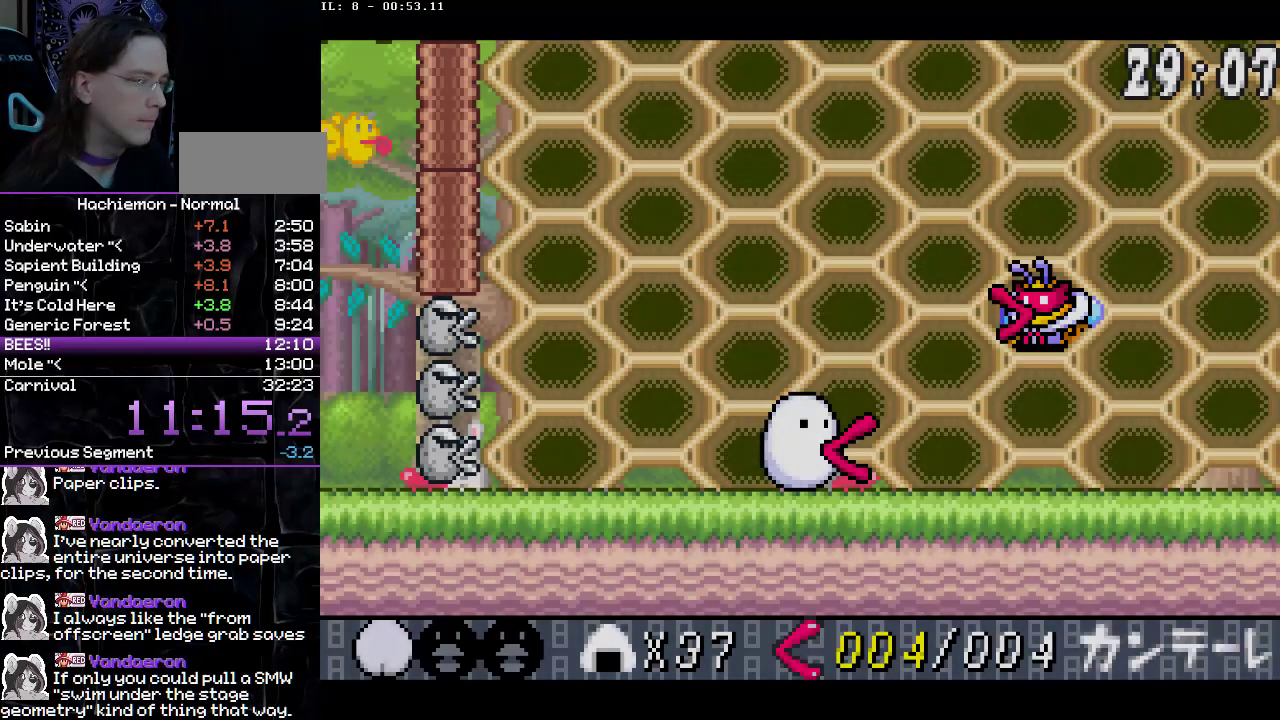
{"buttons": ["CIRCLE"], "events": [[50, "DPAD_LEFT", "down"], [133, "DPAD_LEFT", "up"], [200, "DPAD_LEFT", "down"], [300, "DPAD_LEFT", "up"]]}
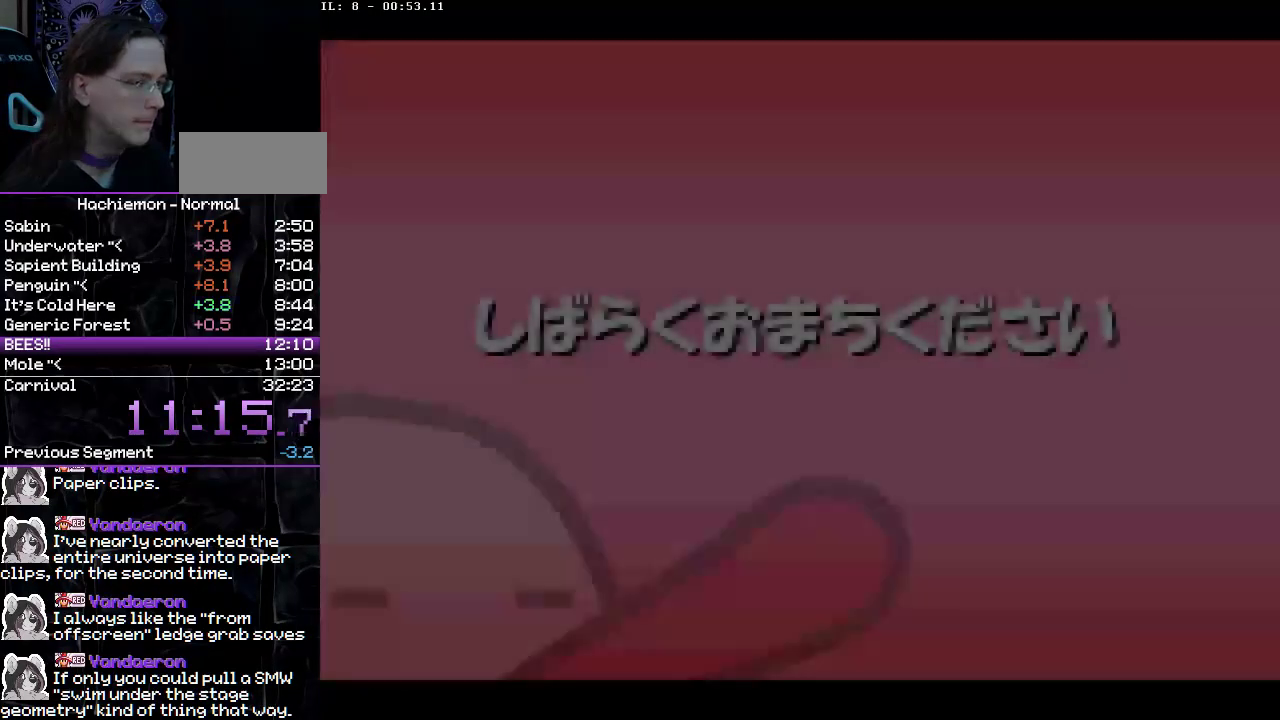
{"buttons": ["CIRCLE"], "events": []}
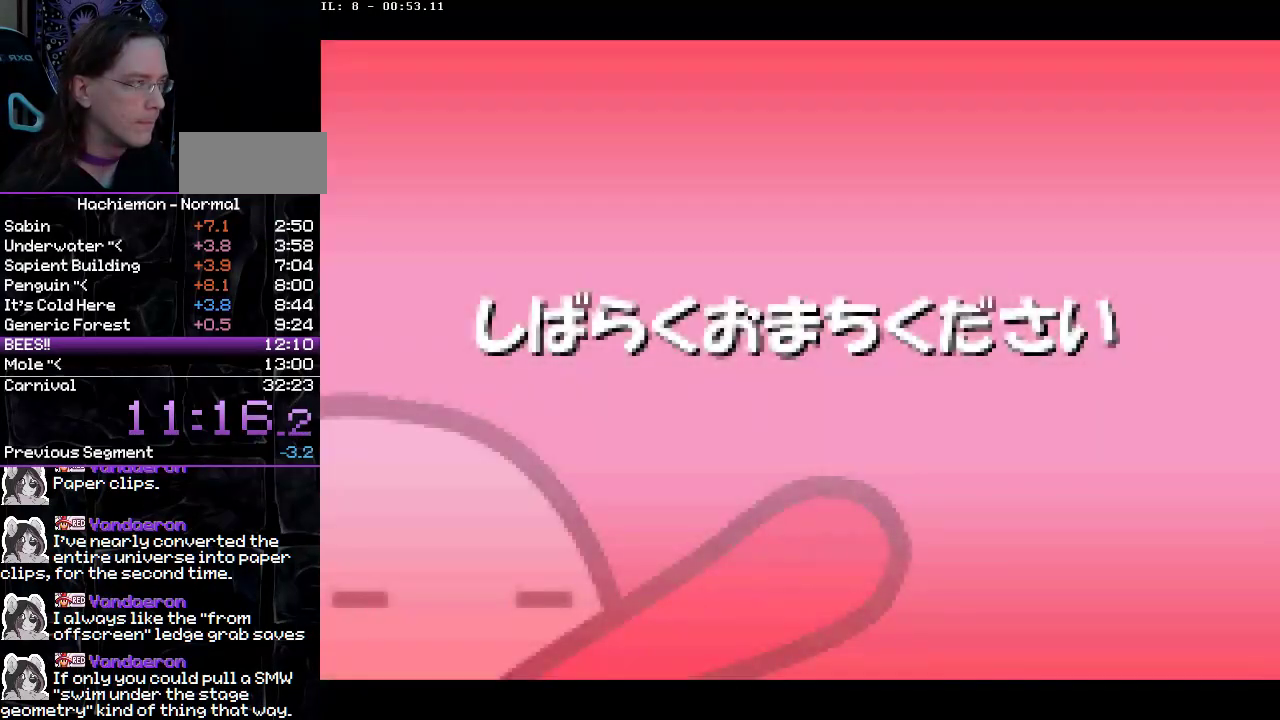
{"buttons": ["CIRCLE"], "events": []}
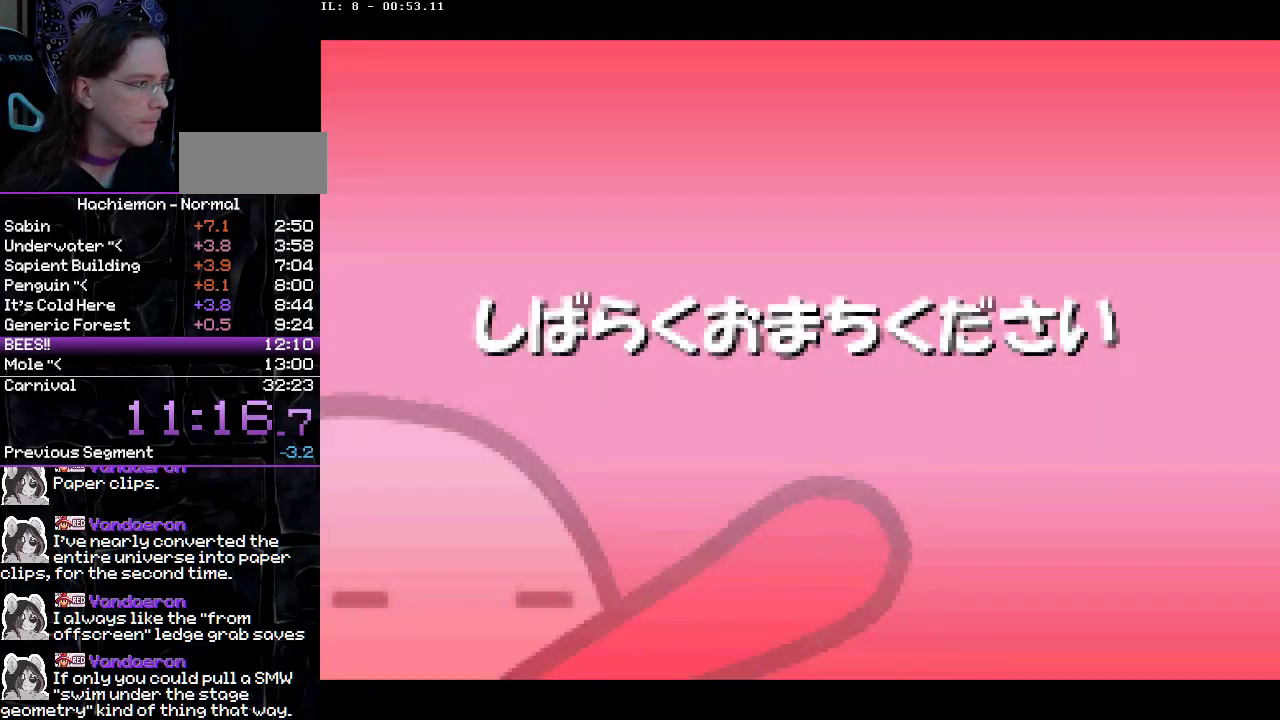
{"buttons": ["CIRCLE"], "events": []}
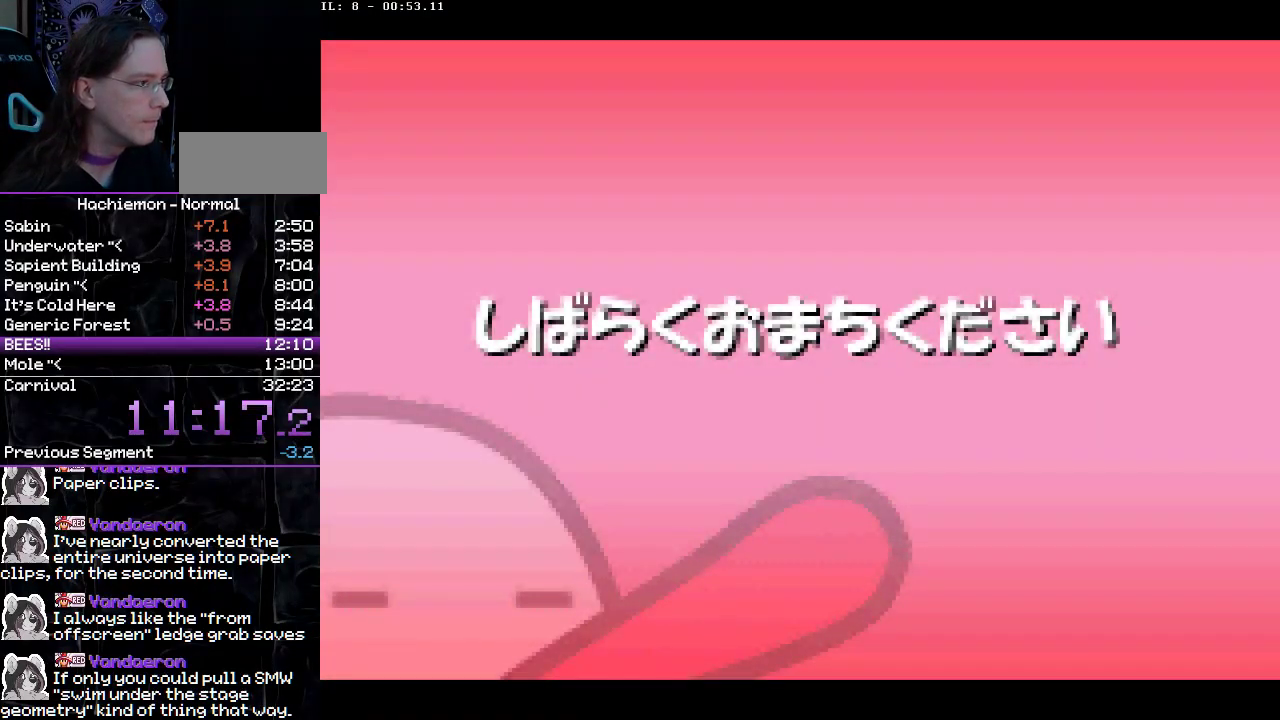
{"buttons": ["CIRCLE"], "events": []}
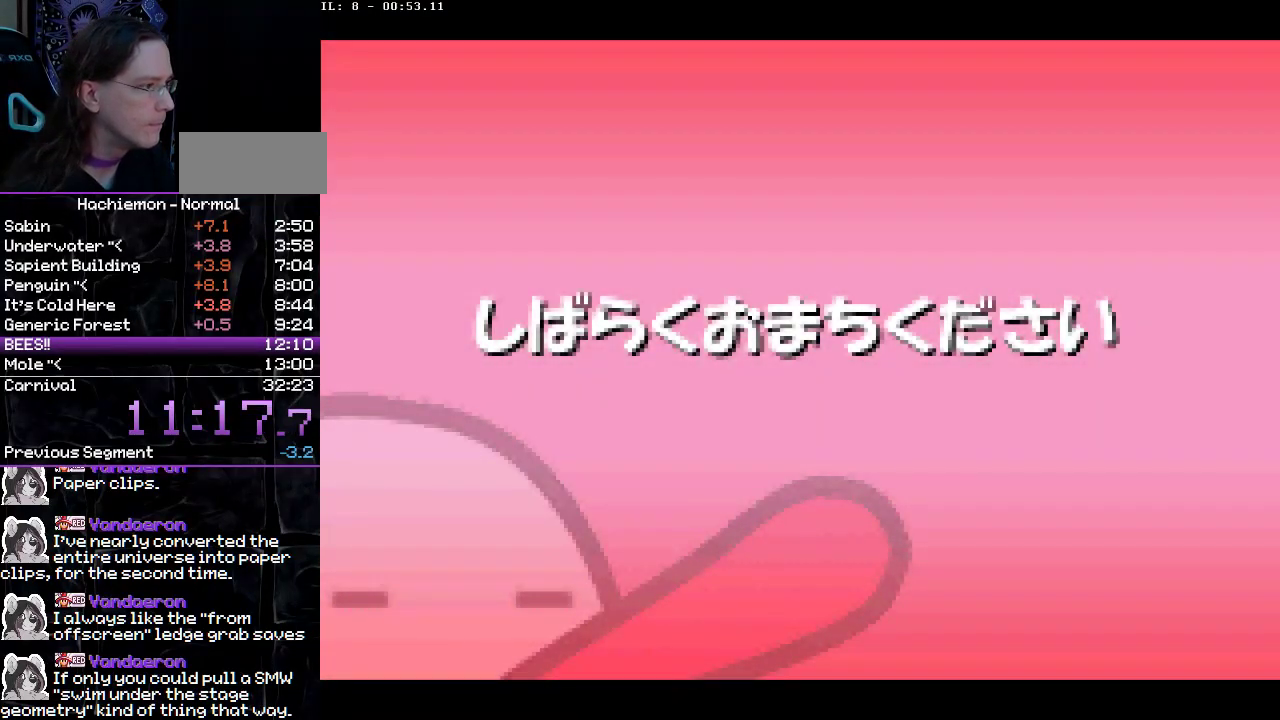
{"buttons": ["CIRCLE", "DPAD_LEFT"], "events": [[417, "DPAD_LEFT", "down"]]}
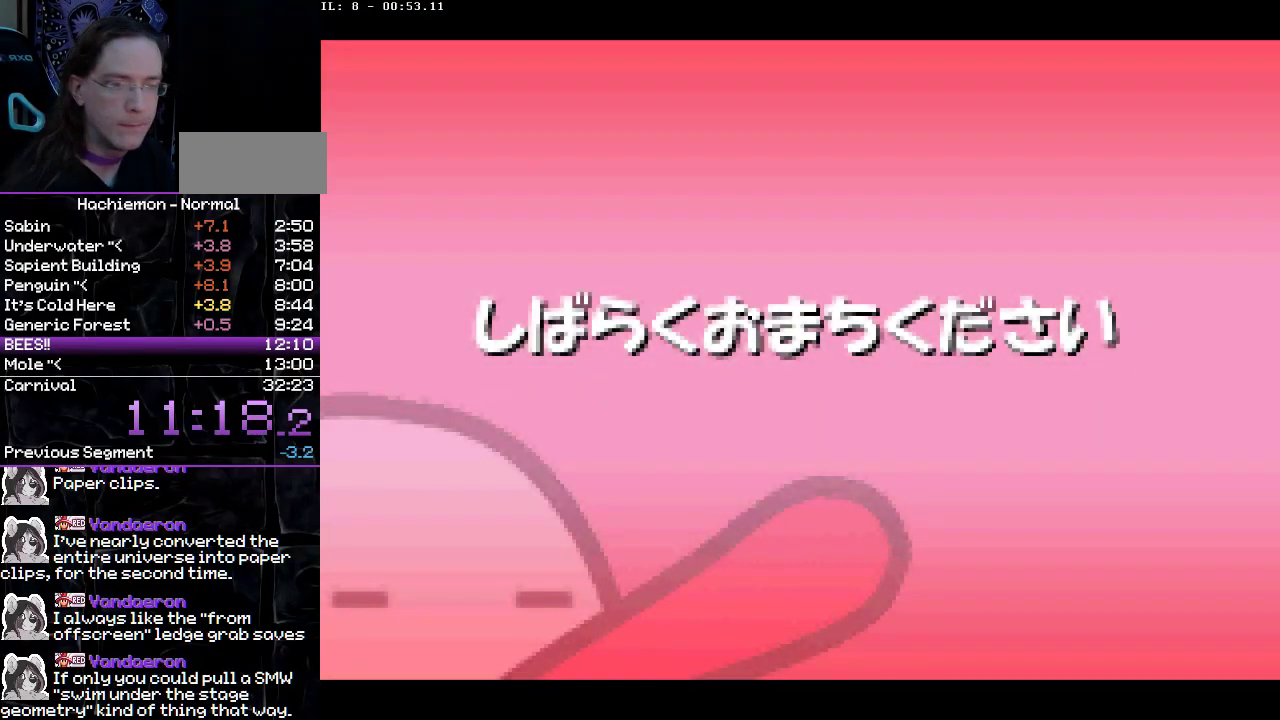
{"buttons": ["CIRCLE"], "events": [[17, "DPAD_LEFT", "up"], [150, "DPAD_LEFT", "down"], [233, "DPAD_LEFT", "up"]]}
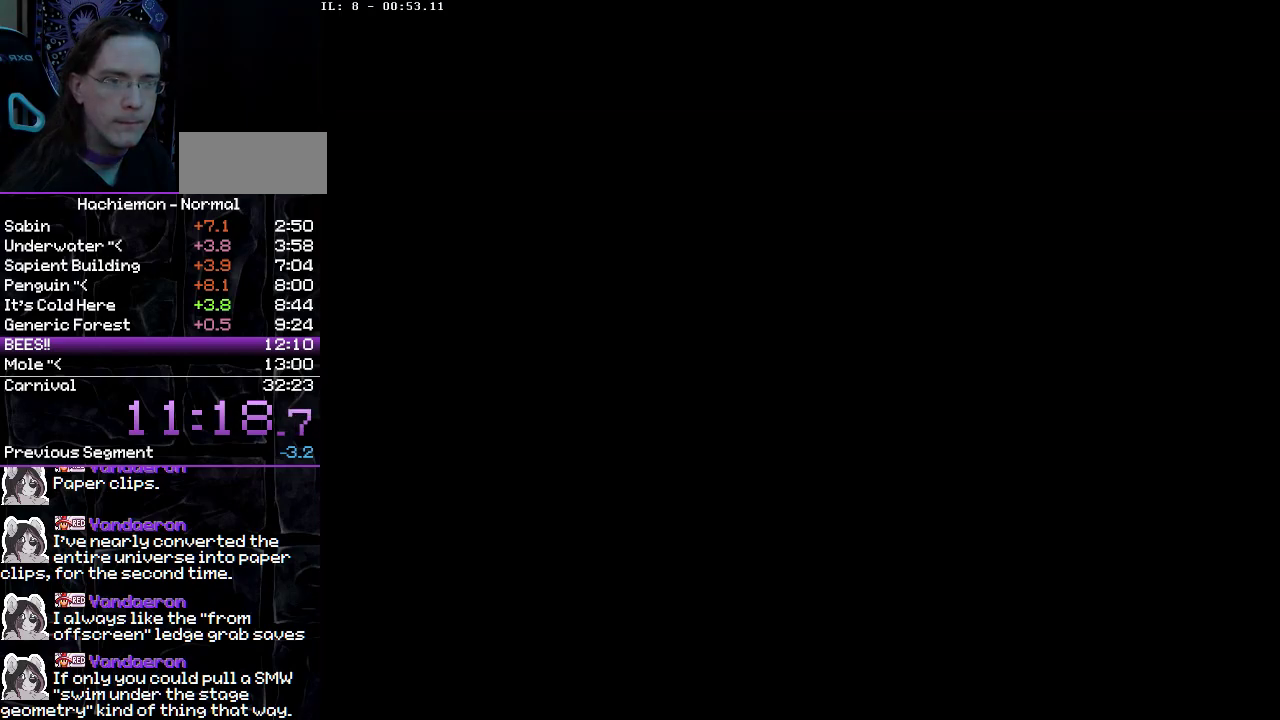
{"buttons": ["CIRCLE", "DPAD_LEFT"], "events": [[183, "DPAD_LEFT", "down"], [267, "DPAD_LEFT", "up"], [350, "DPAD_LEFT", "down"], [417, "DPAD_LEFT", "up"], [500, "DPAD_LEFT", "down"]]}
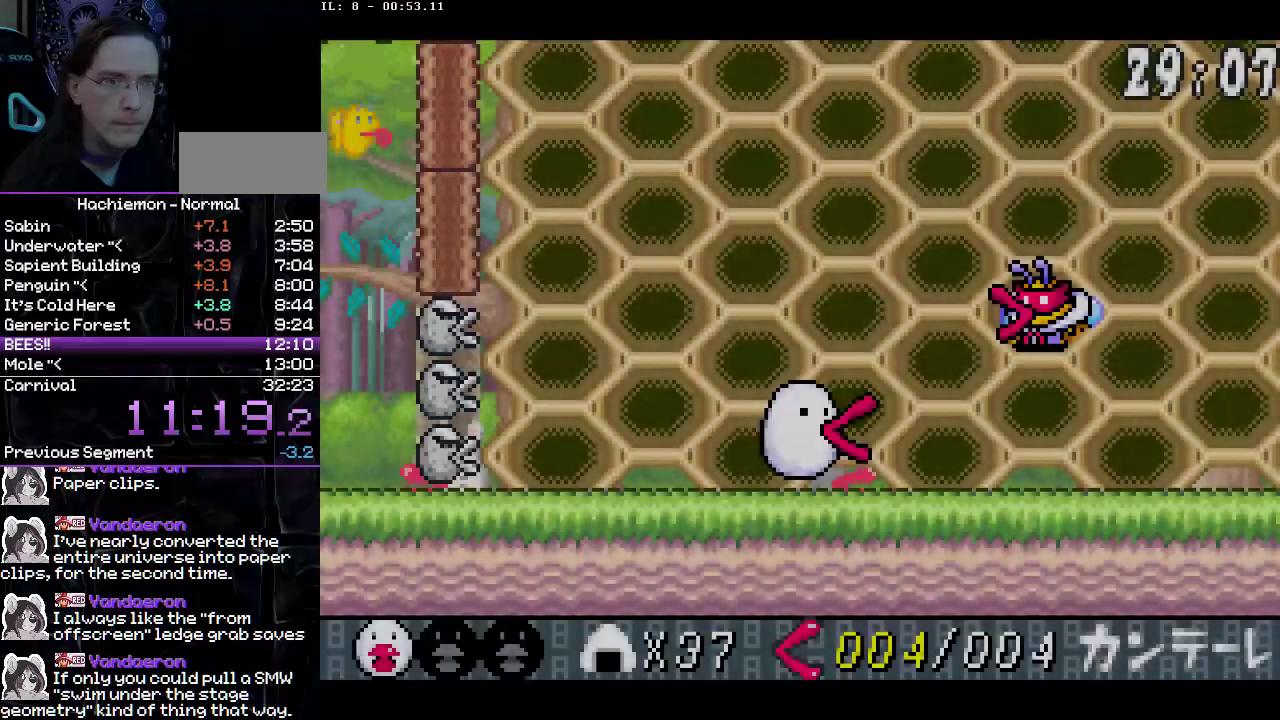
{"buttons": ["CIRCLE", "DPAD_LEFT"], "events": [[83, "DPAD_LEFT", "up"], [150, "DPAD_LEFT", "down"], [233, "DPAD_LEFT", "up"], [317, "DPAD_LEFT", "down"], [367, "DPAD_LEFT", "up"], [450, "DPAD_LEFT", "down"]]}
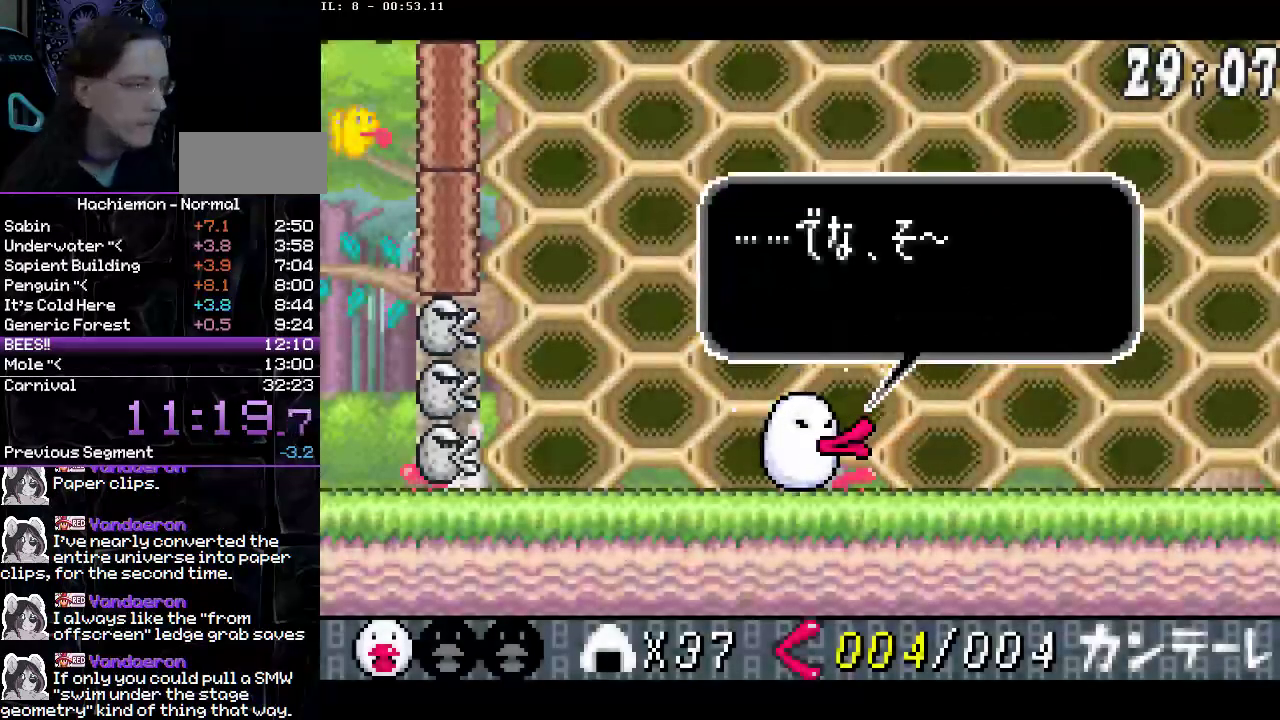
{"buttons": ["CIRCLE"], "events": [[33, "DPAD_LEFT", "up"], [100, "DPAD_LEFT", "down"], [183, "DPAD_LEFT", "up"], [267, "DPAD_LEFT", "down"], [333, "DPAD_LEFT", "up"], [417, "DPAD_LEFT", "down"], [500, "DPAD_LEFT", "up"]]}
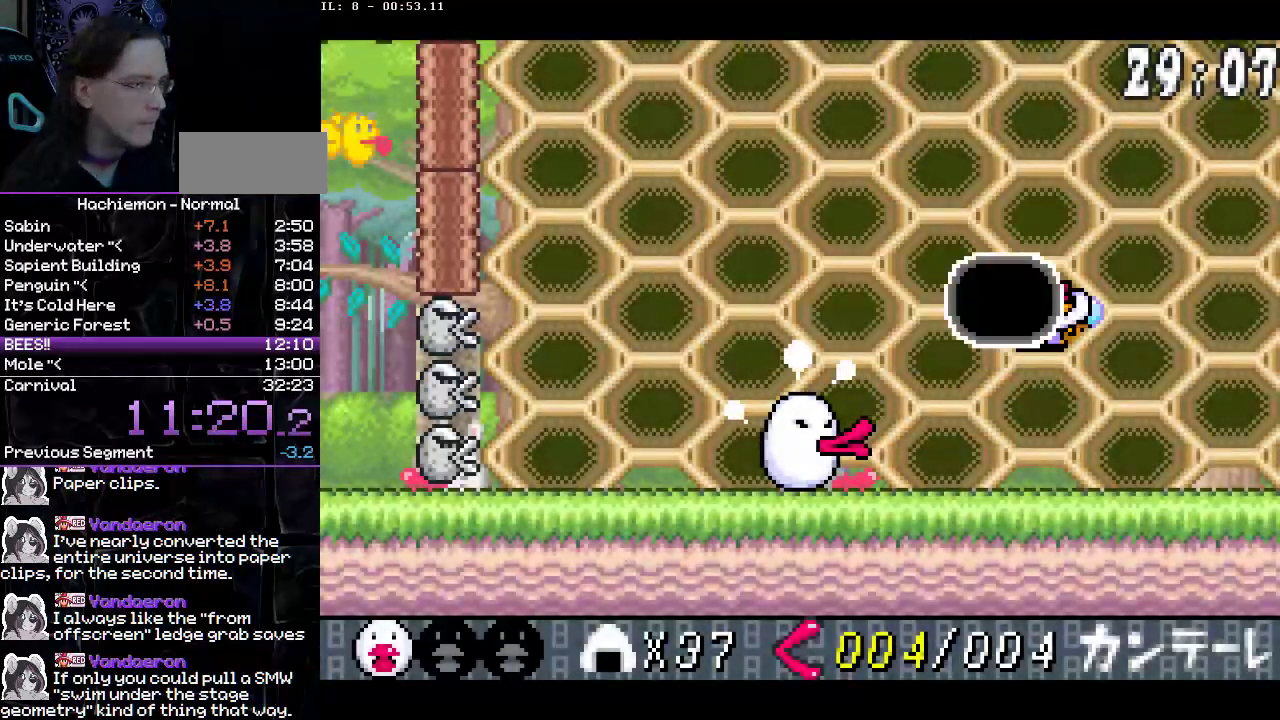
{"buttons": ["CIRCLE"], "events": [[67, "DPAD_LEFT", "down"], [150, "DPAD_LEFT", "up"], [233, "DPAD_LEFT", "down"], [317, "DPAD_LEFT", "up"], [383, "DPAD_LEFT", "down"], [467, "DPAD_LEFT", "up"]]}
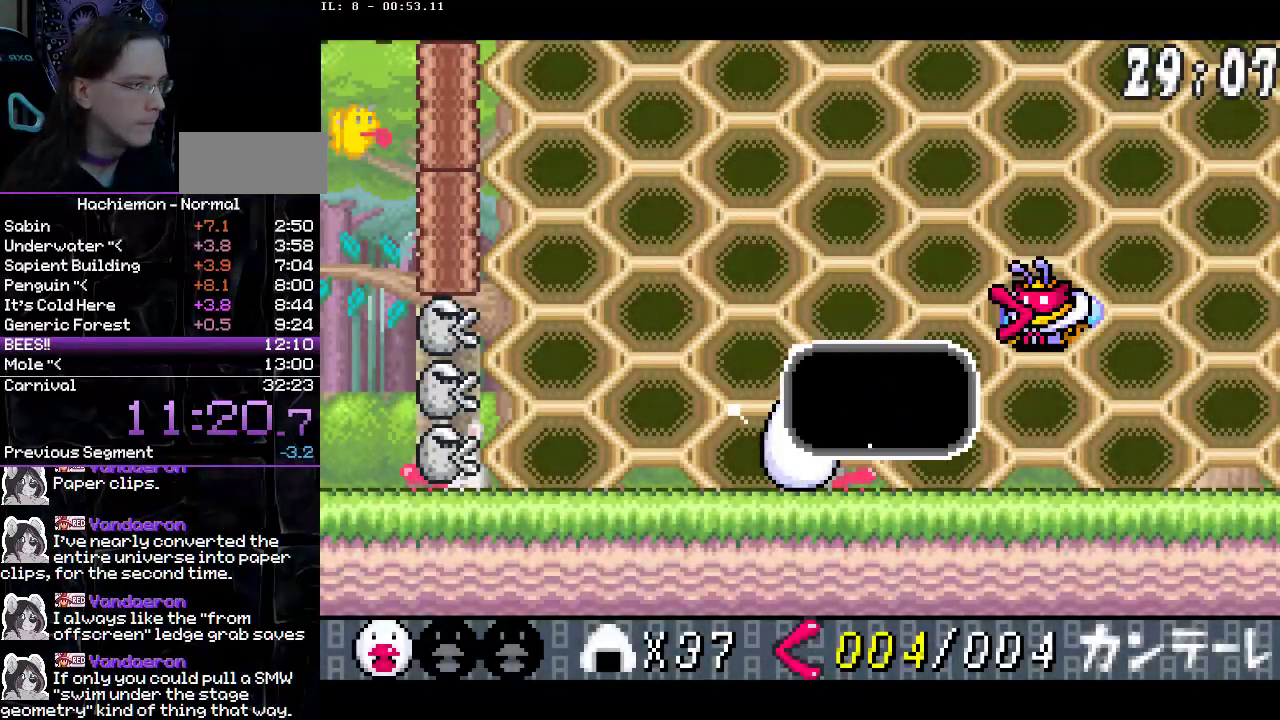
{"buttons": ["CIRCLE"], "events": [[50, "DPAD_LEFT", "down"], [117, "DPAD_LEFT", "up"], [200, "DPAD_LEFT", "down"], [283, "DPAD_LEFT", "up"], [350, "DPAD_LEFT", "down"], [433, "DPAD_LEFT", "up"]]}
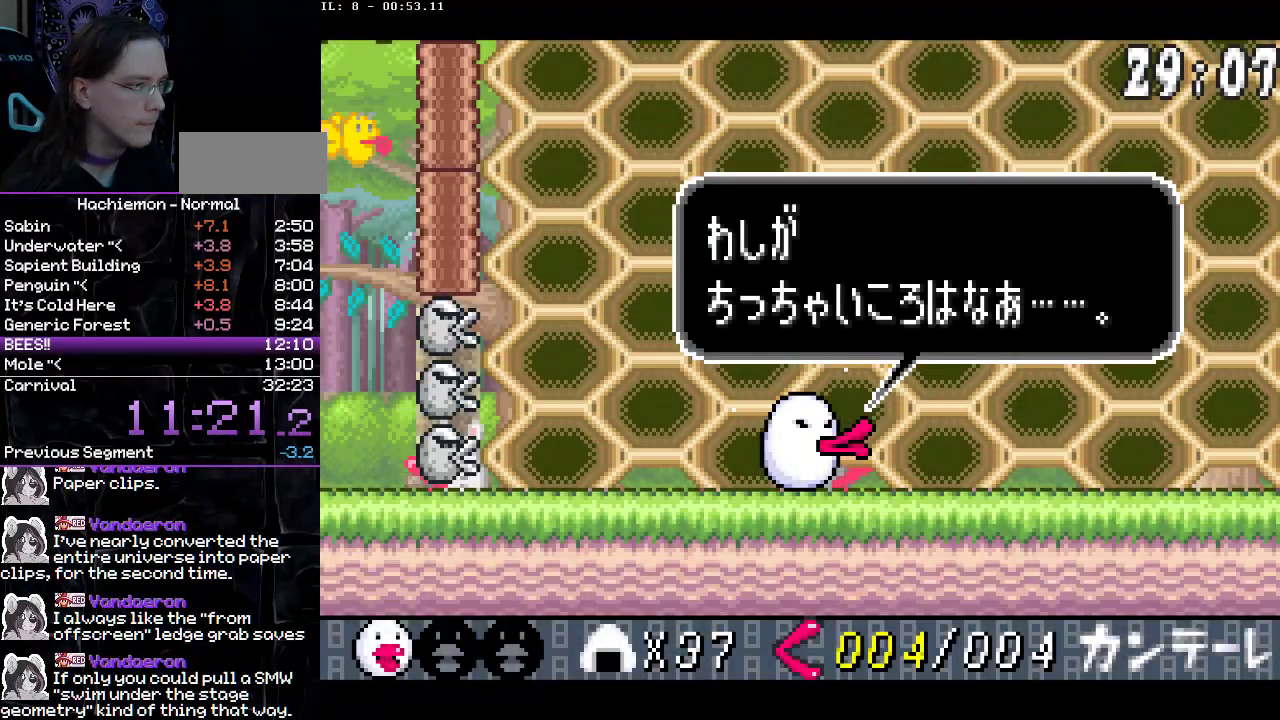
{"buttons": ["CIRCLE", "DPAD_LEFT"], "events": [[17, "DPAD_LEFT", "down"], [83, "DPAD_LEFT", "up"], [167, "DPAD_LEFT", "down"], [233, "DPAD_LEFT", "up"], [317, "DPAD_LEFT", "down"], [400, "DPAD_LEFT", "up"], [483, "DPAD_LEFT", "down"]]}
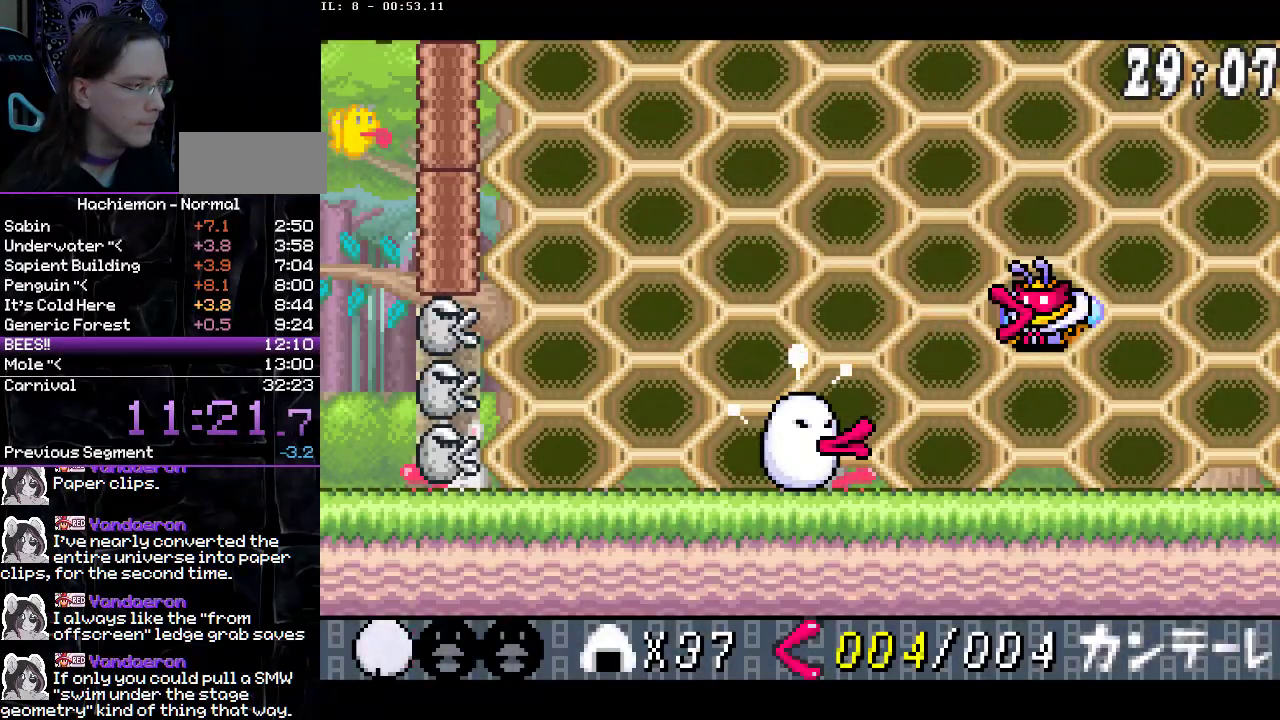
{"buttons": ["CIRCLE"], "events": [[33, "DPAD_LEFT", "up"], [133, "DPAD_LEFT", "down"], [183, "DPAD_LEFT", "up"], [267, "DPAD_LEFT", "down"], [350, "DPAD_LEFT", "up"], [433, "DPAD_LEFT", "down"], [500, "DPAD_LEFT", "up"]]}
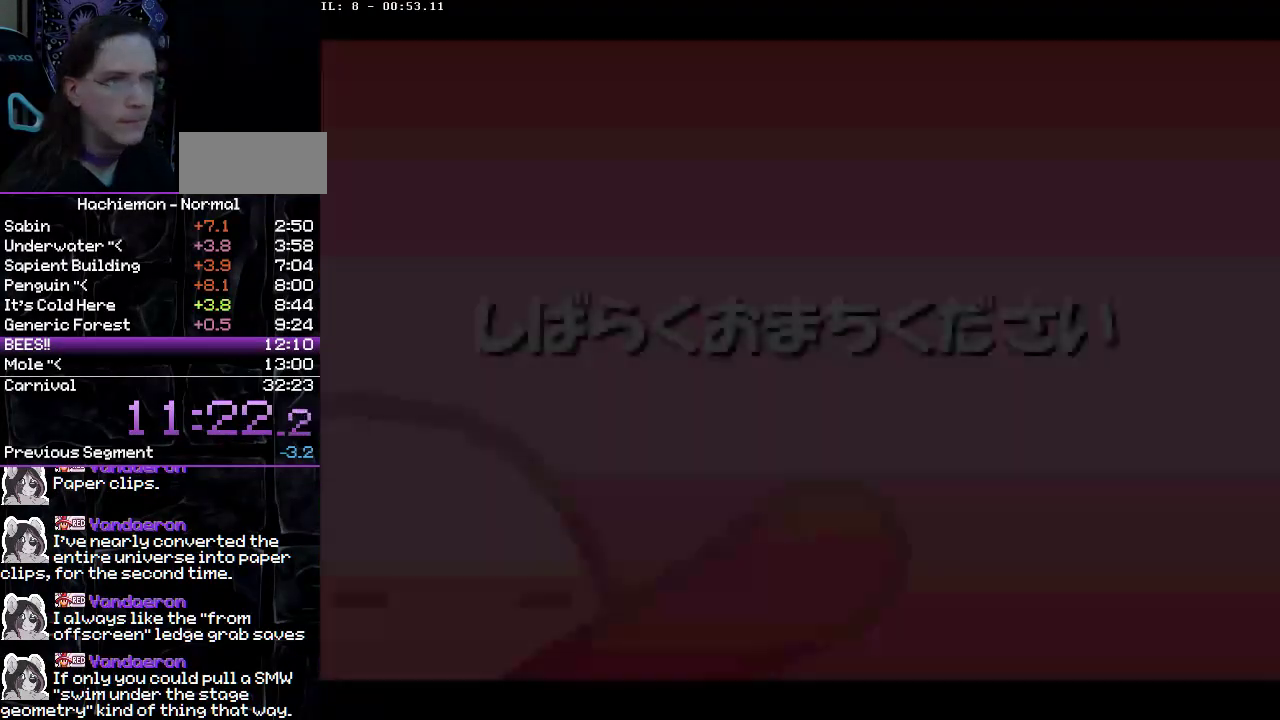
{"buttons": ["CIRCLE"], "events": []}
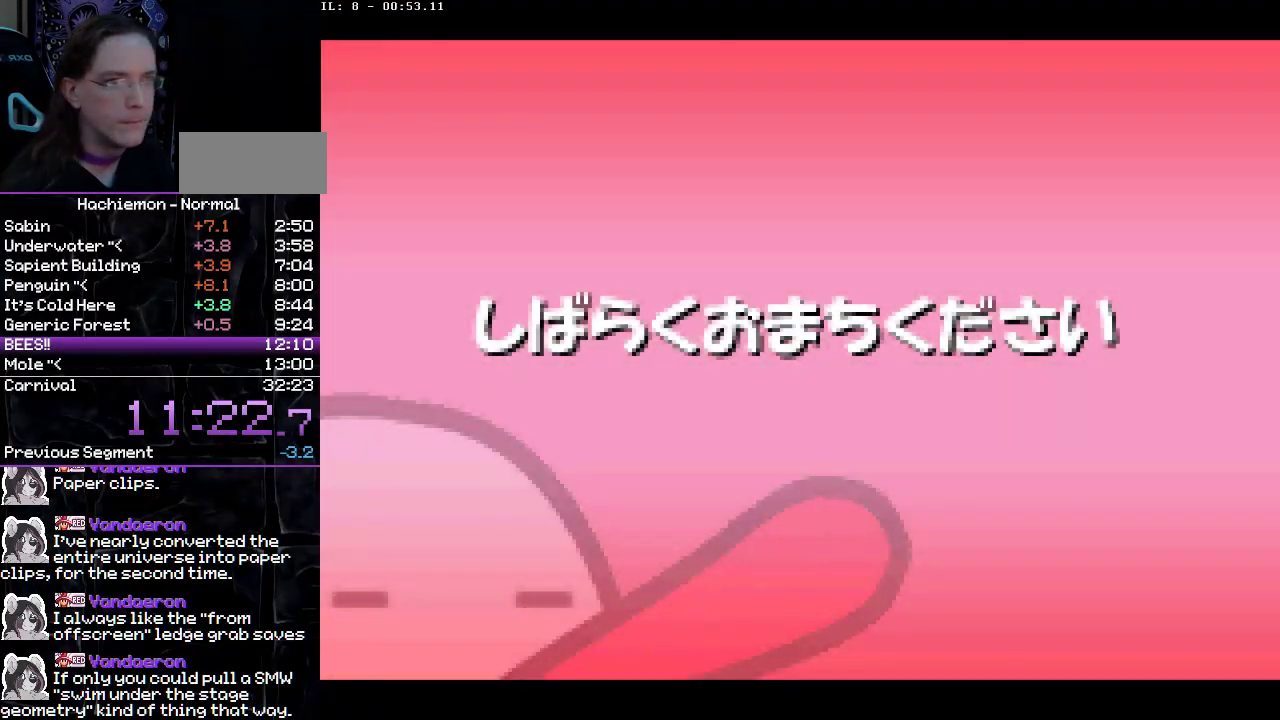
{"buttons": ["CIRCLE"], "events": []}
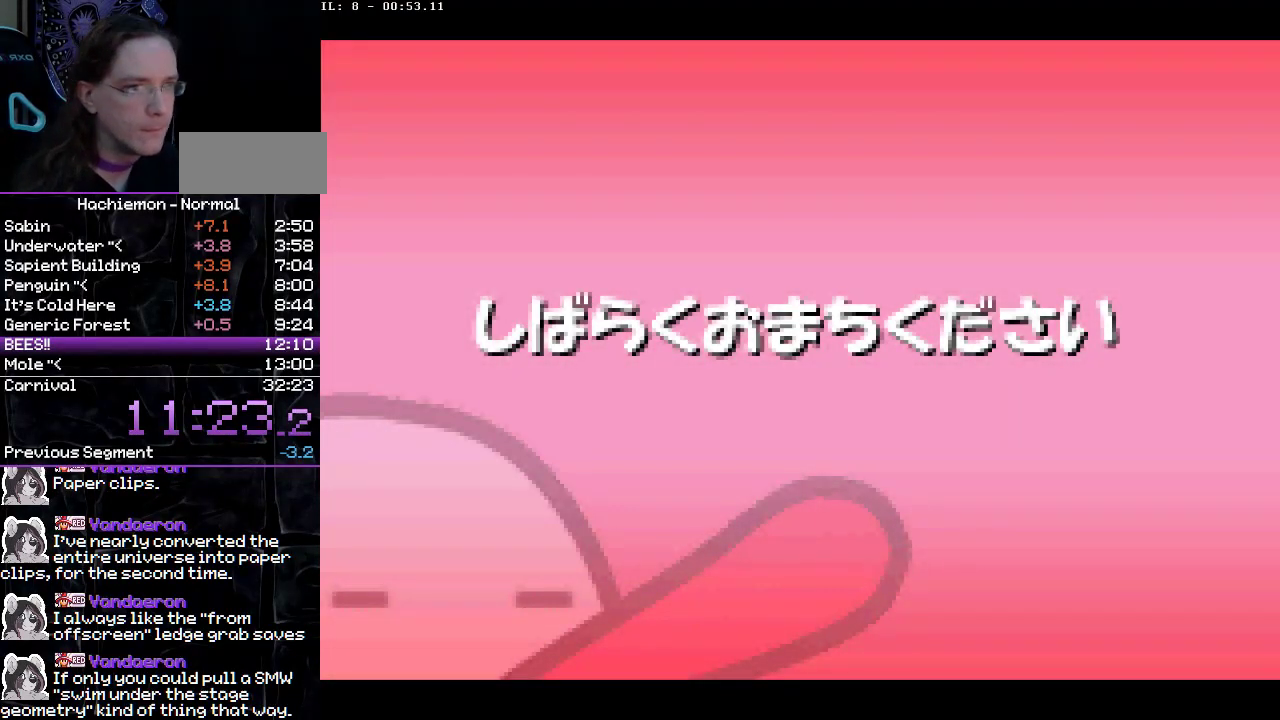
{"buttons": ["CIRCLE"], "events": []}
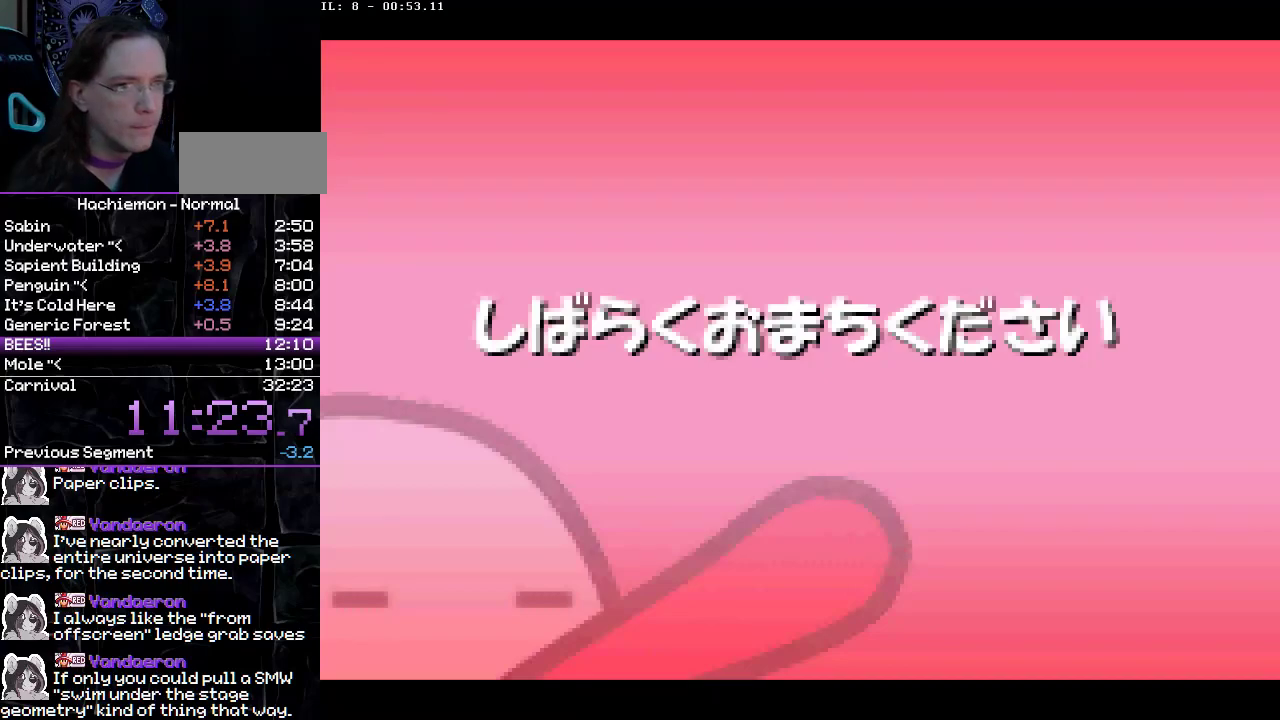
{"buttons": ["CIRCLE"], "events": []}
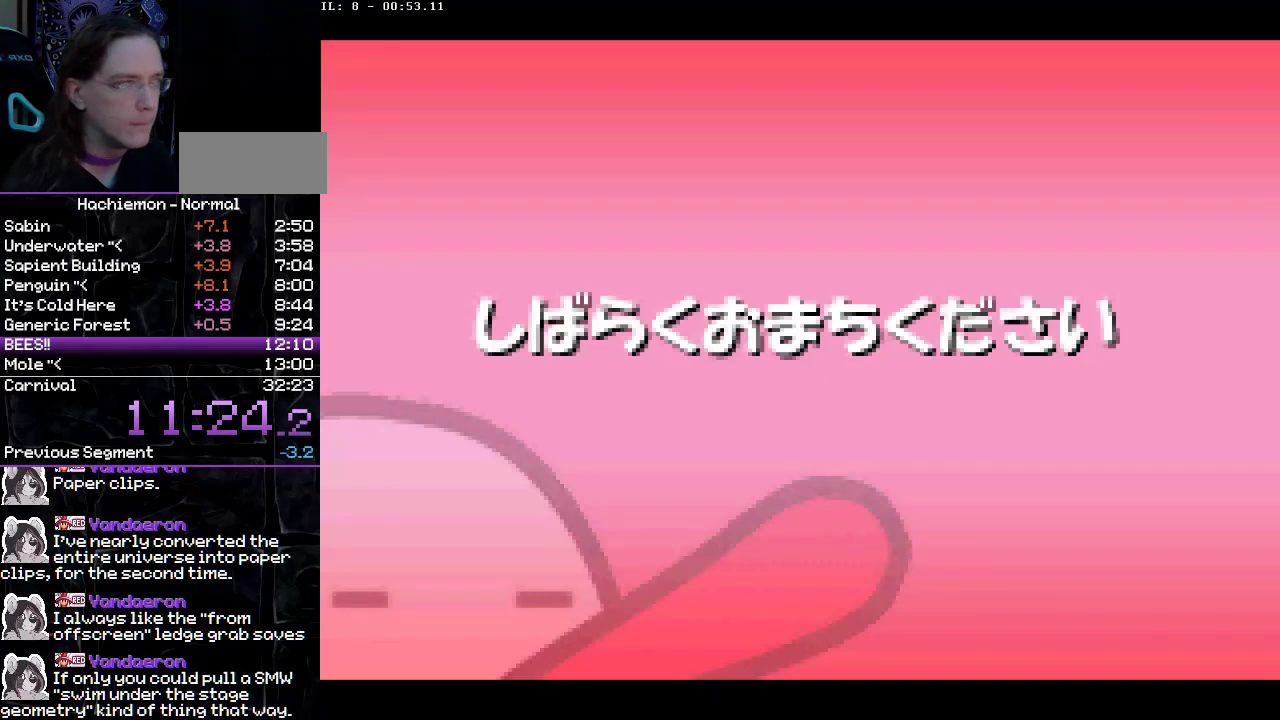
{"buttons": ["CIRCLE"], "events": []}
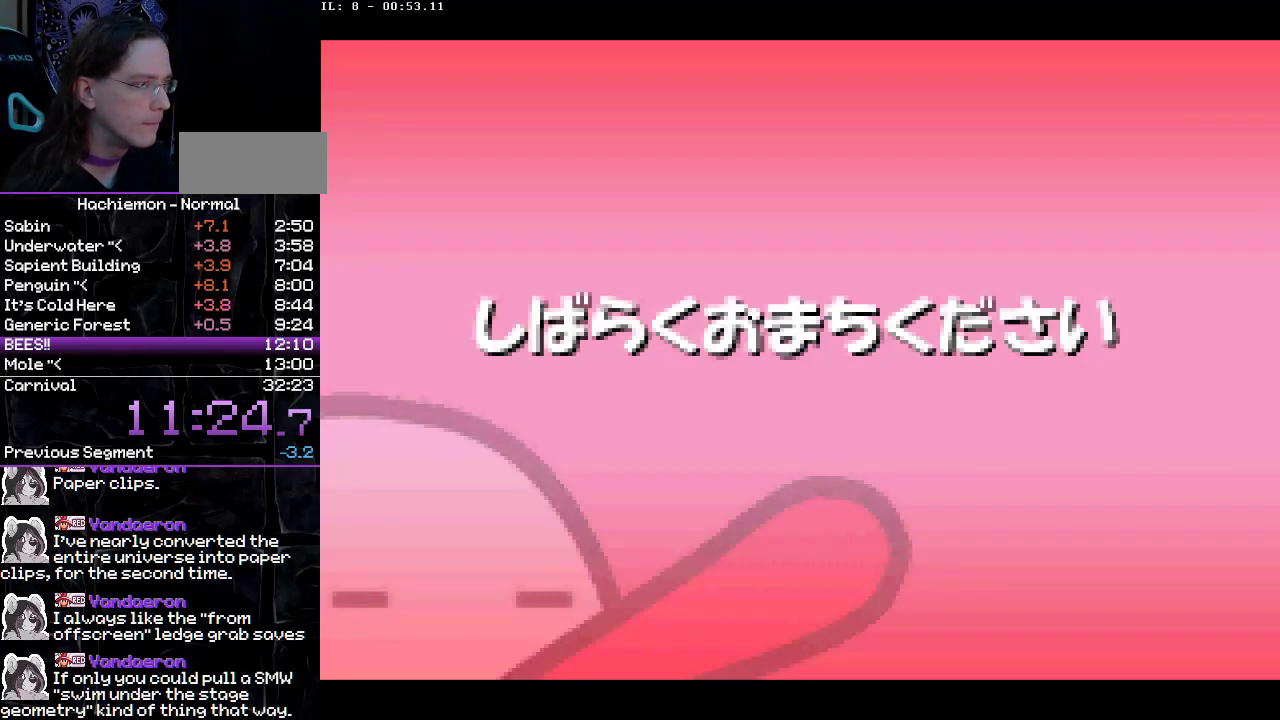
{"buttons": ["CIRCLE"], "events": []}